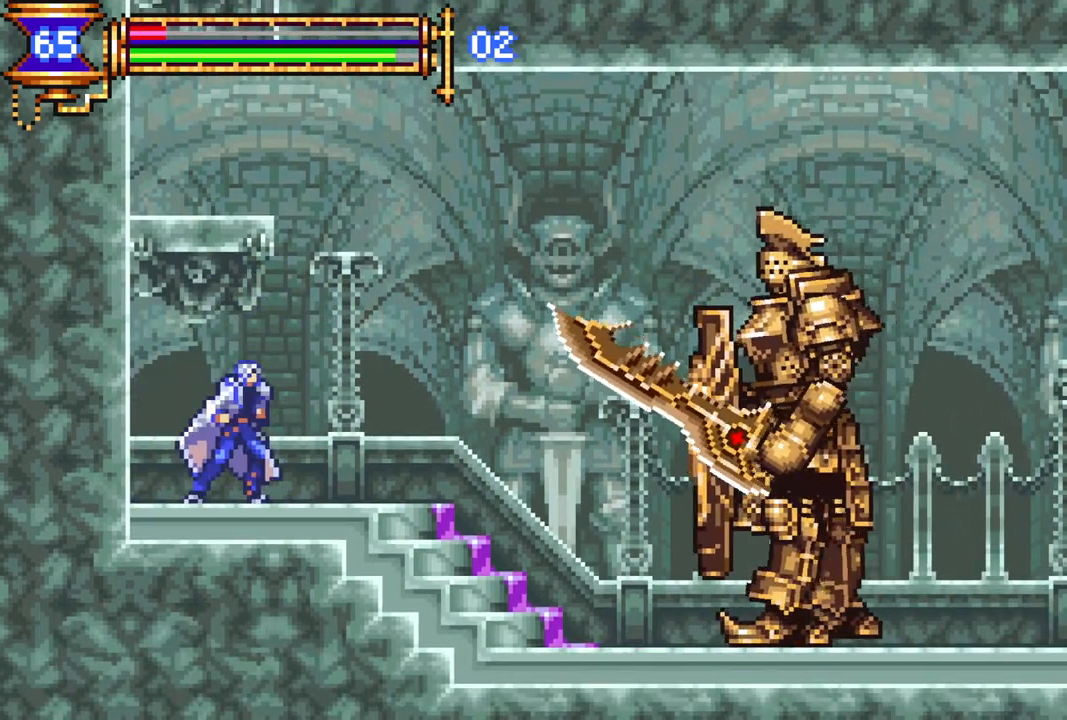
Gameplay with a controller (PlayStation layout); each line is a JSON object with the inputs held at the frame after it. "events" lists button and stick changes between this image and that frame as [ms after this image, input, new state], when the widget could be followed in between.
{"buttons": ["DPAD_RIGHT"], "left_stick": "center", "right_stick": "center", "events": [[200, "DPAD_LEFT", "down"], [350, "DPAD_LEFT", "up"], [450, "DPAD_RIGHT", "down"]]}
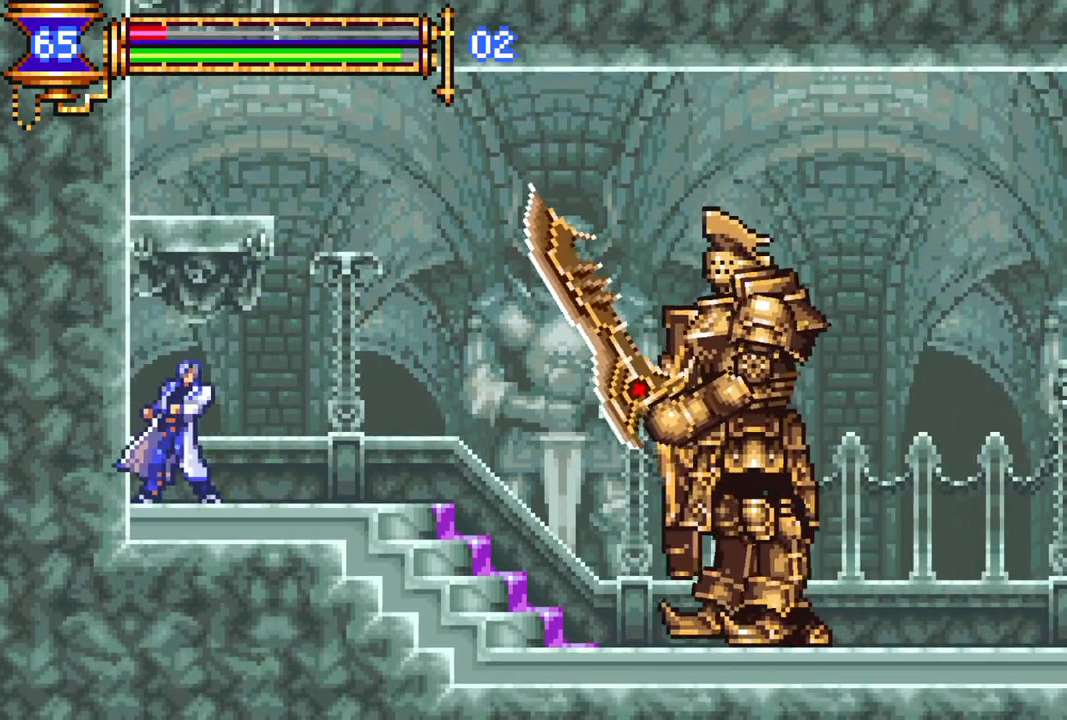
{"buttons": [], "left_stick": "center", "right_stick": "center", "events": [[150, "DPAD_RIGHT", "up"]]}
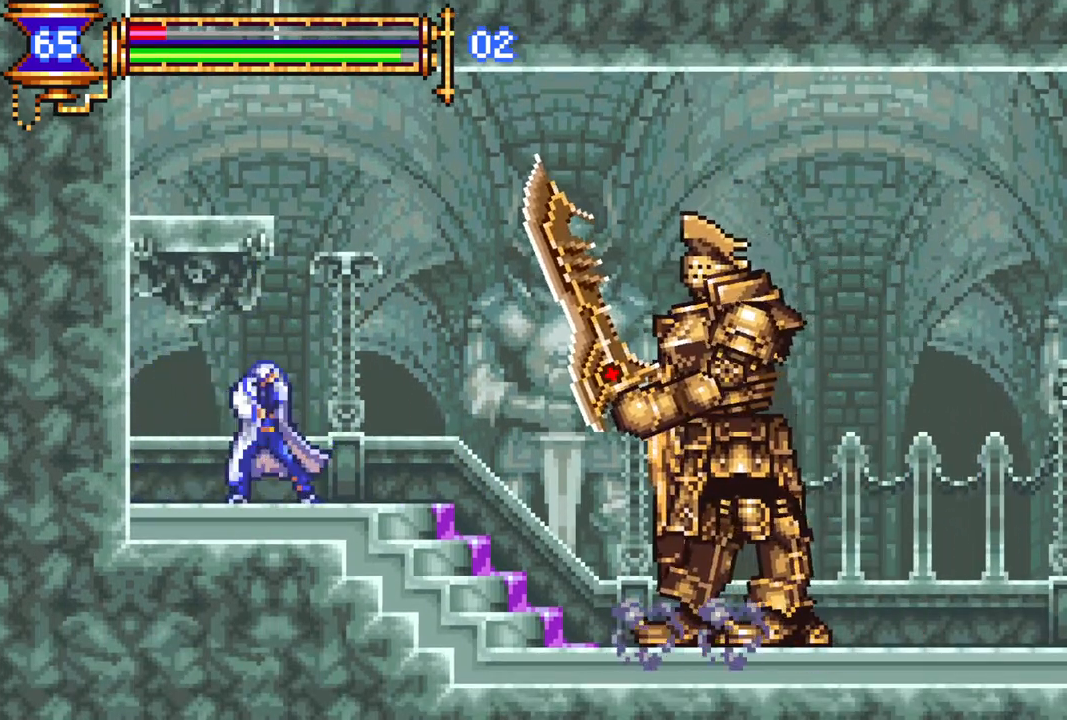
{"buttons": ["R1", "DPAD_UP"], "left_stick": "center", "right_stick": "center", "events": [[50, "CROSS", "down"], [233, "CROSS", "up"], [267, "DPAD_RIGHT", "down"], [267, "DPAD_UP", "down"], [283, "CROSS", "down"], [383, "DPAD_RIGHT", "up"], [450, "CROSS", "up"], [483, "R1", "down"]]}
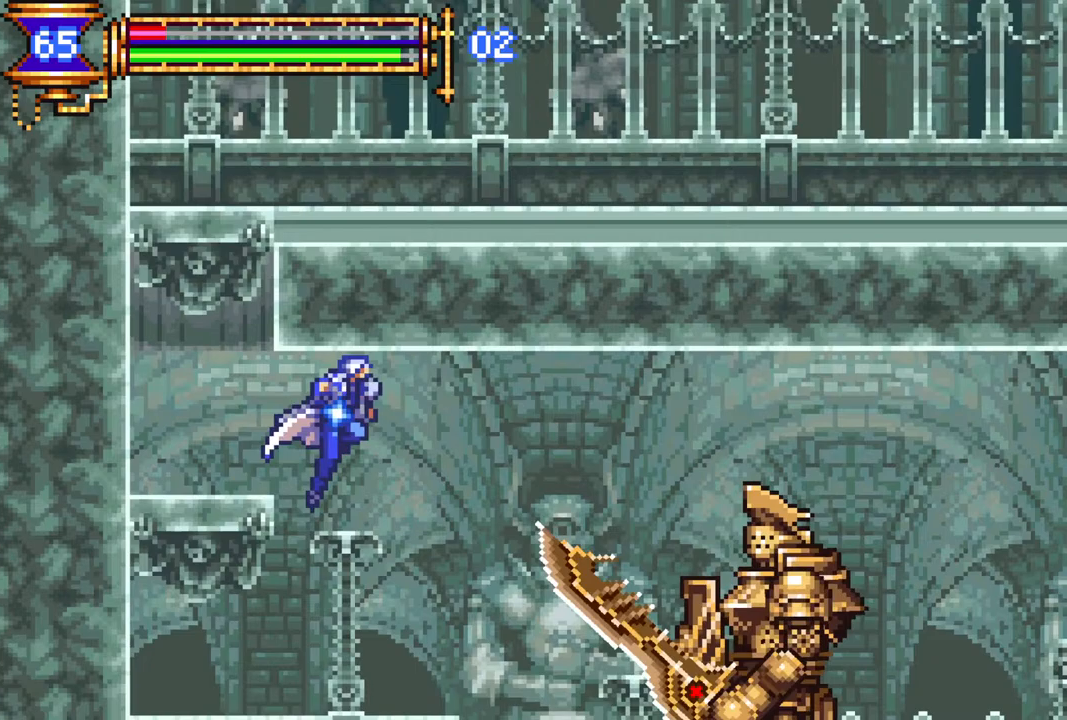
{"buttons": ["DPAD_UP", "DPAD_RIGHT"], "left_stick": "center", "right_stick": "center", "events": [[17, "DPAD_RIGHT", "down"], [133, "R1", "up"], [233, "DPAD_RIGHT", "up"], [283, "DPAD_RIGHT", "down"], [383, "DPAD_UP", "up"], [467, "DPAD_UP", "down"]]}
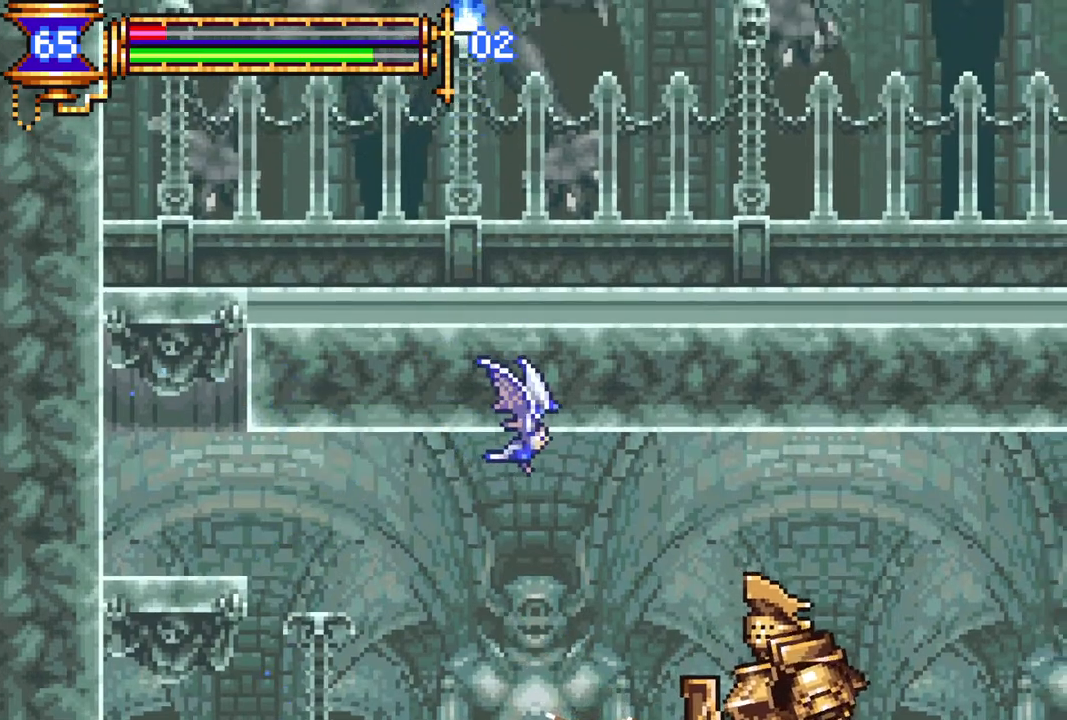
{"buttons": ["DPAD_UP", "DPAD_RIGHT"], "left_stick": "center", "right_stick": "center", "events": []}
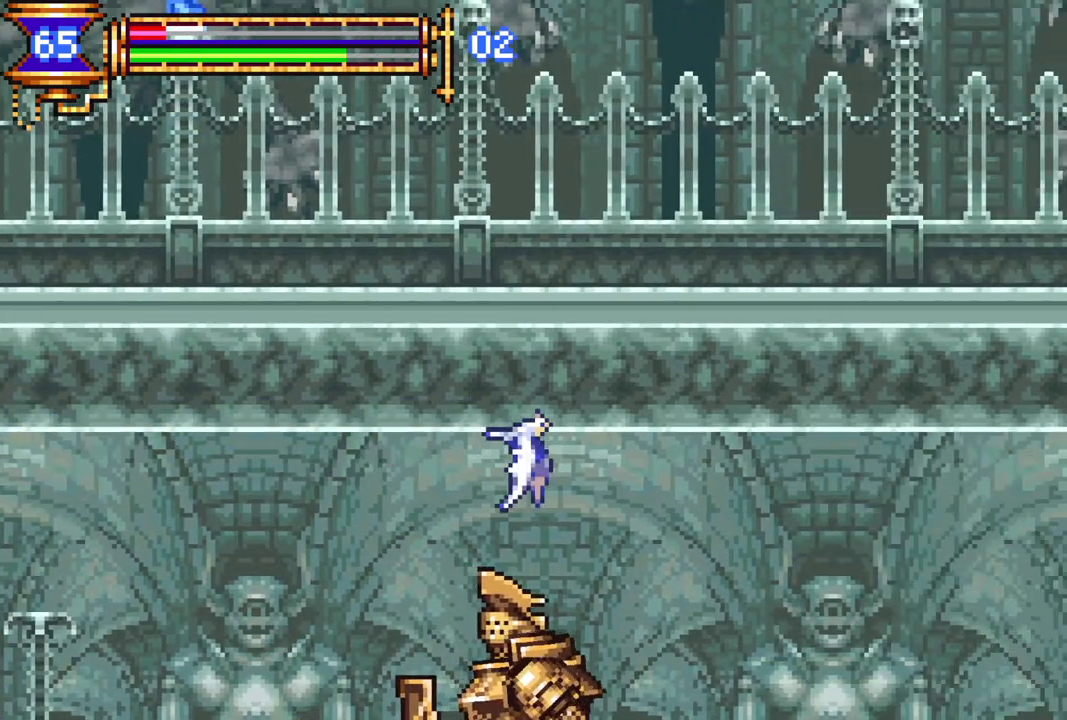
{"buttons": ["DPAD_UP", "DPAD_RIGHT"], "left_stick": "center", "right_stick": "center", "events": []}
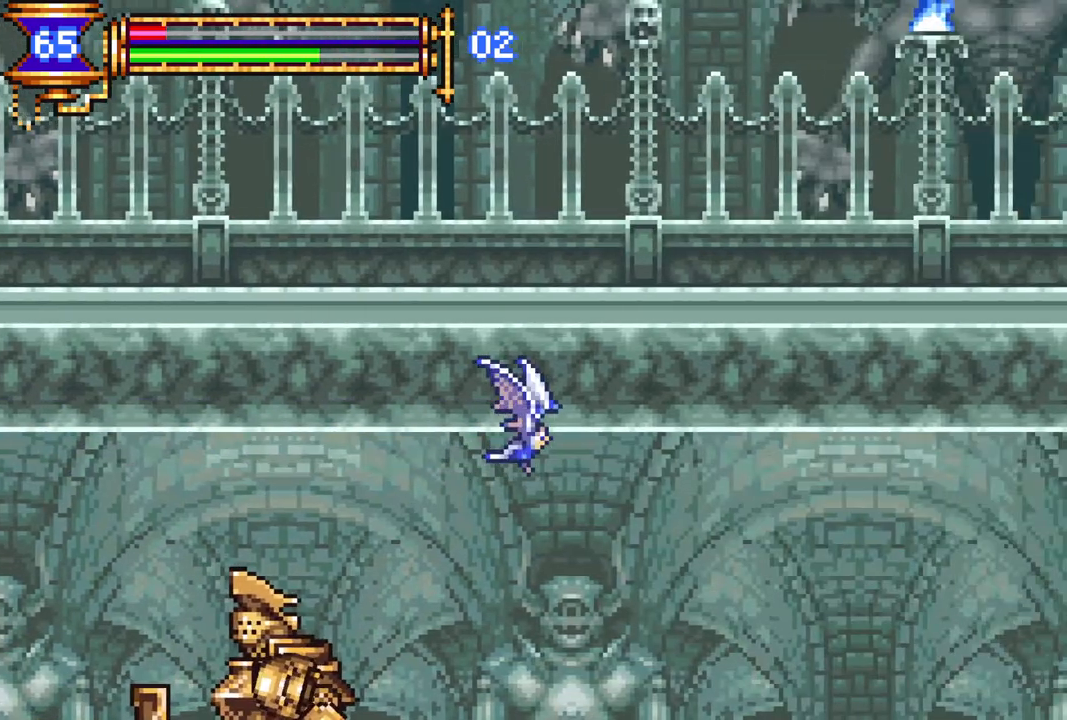
{"buttons": ["DPAD_RIGHT"], "left_stick": "center", "right_stick": "center", "events": [[250, "DPAD_UP", "up"], [283, "R1", "down"], [433, "R1", "up"]]}
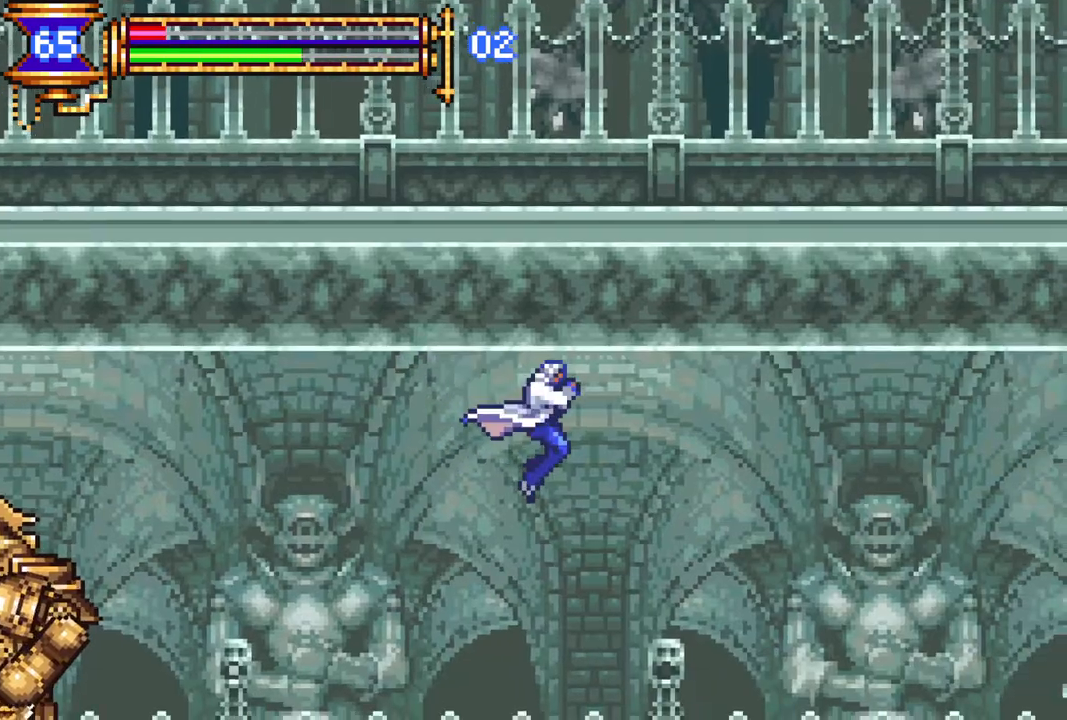
{"buttons": ["DPAD_RIGHT"], "left_stick": "center", "right_stick": "center", "events": []}
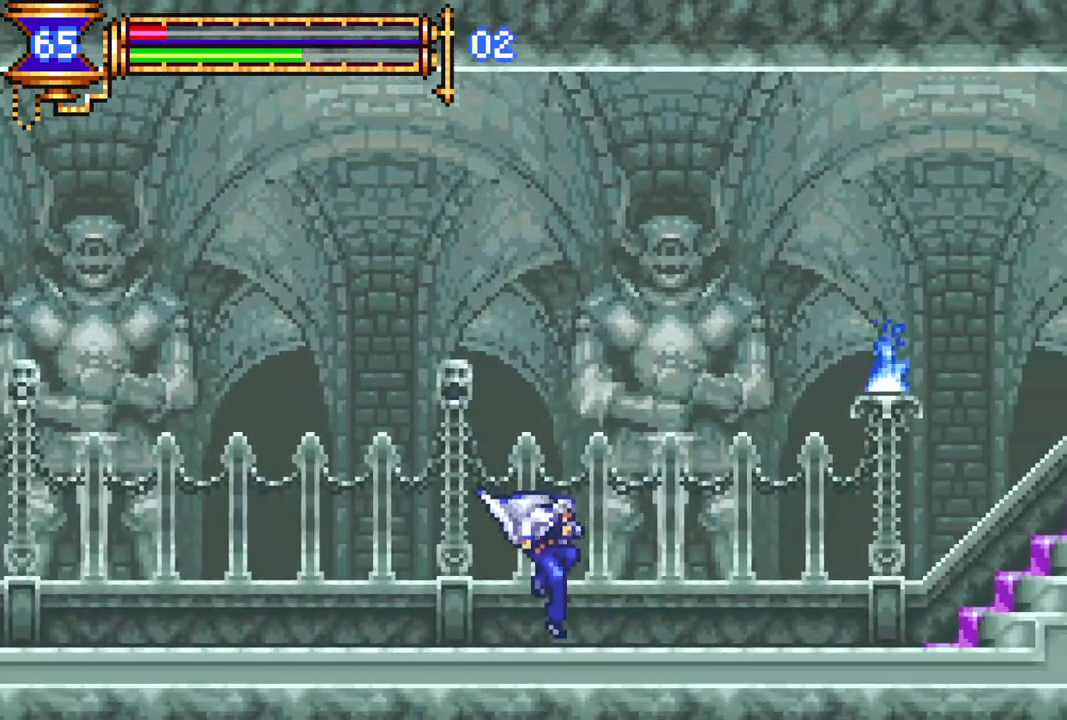
{"buttons": [], "left_stick": "center", "right_stick": "center", "events": [[450, "DPAD_RIGHT", "up"]]}
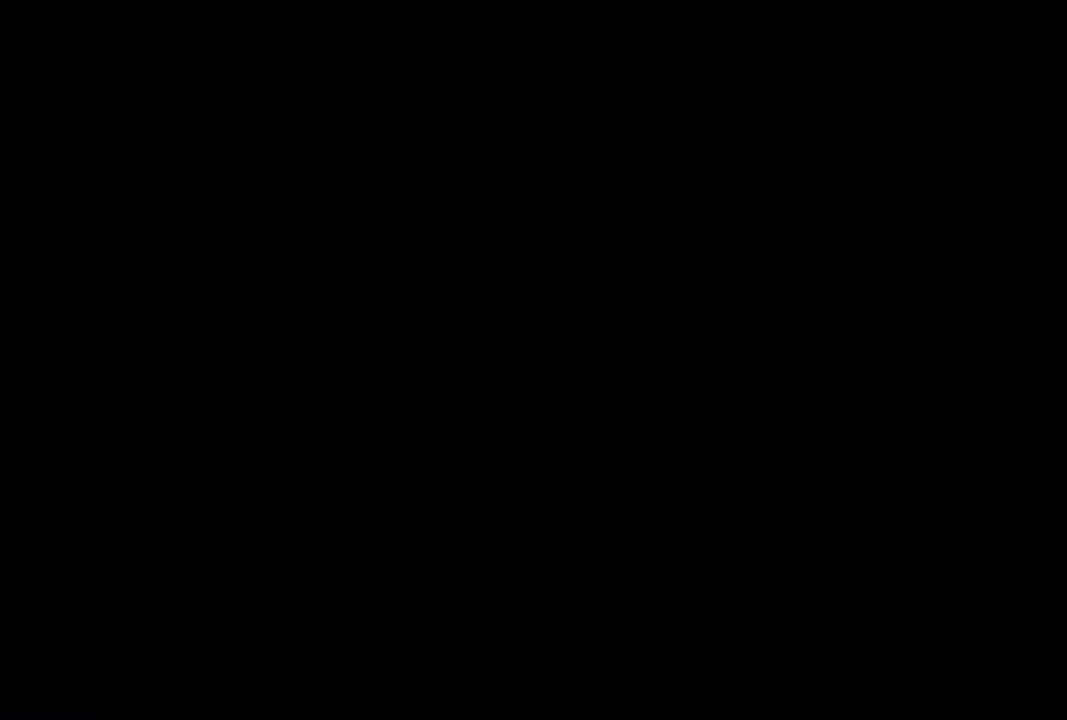
{"buttons": [], "left_stick": "center", "right_stick": "center", "events": [[333, "CROSS", "down"], [400, "CROSS", "up"]]}
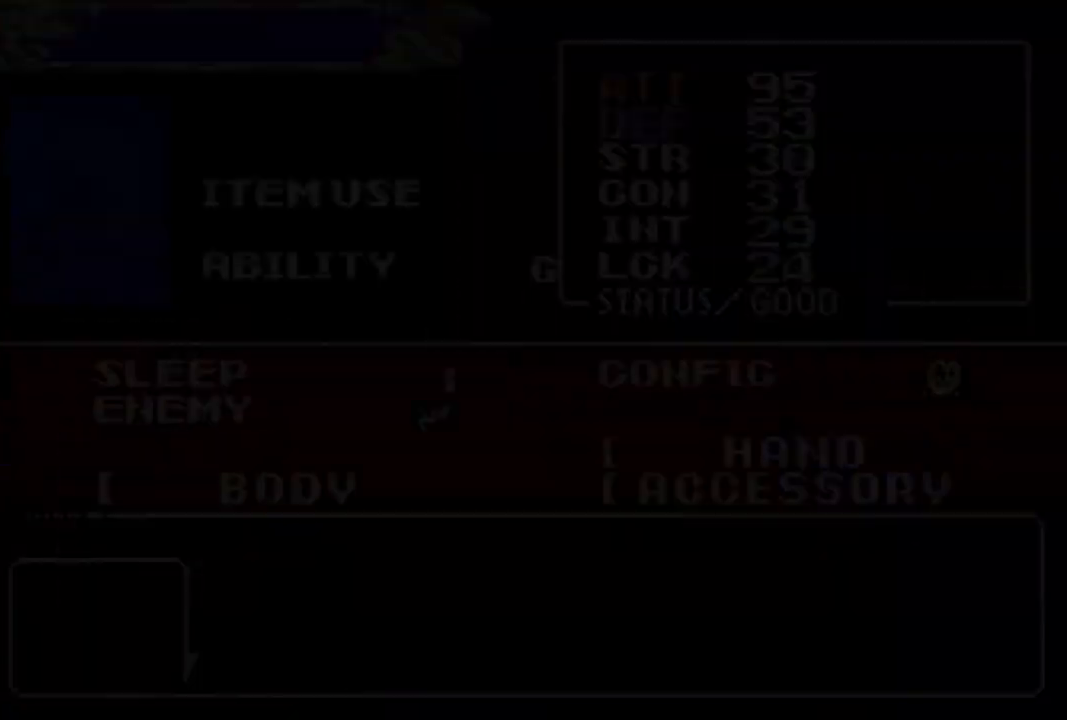
{"buttons": [], "left_stick": "center", "right_stick": "center", "events": [[217, "DPAD_DOWN", "down"], [267, "DPAD_DOWN", "up"], [367, "DPAD_DOWN", "down"], [433, "DPAD_DOWN", "up"]]}
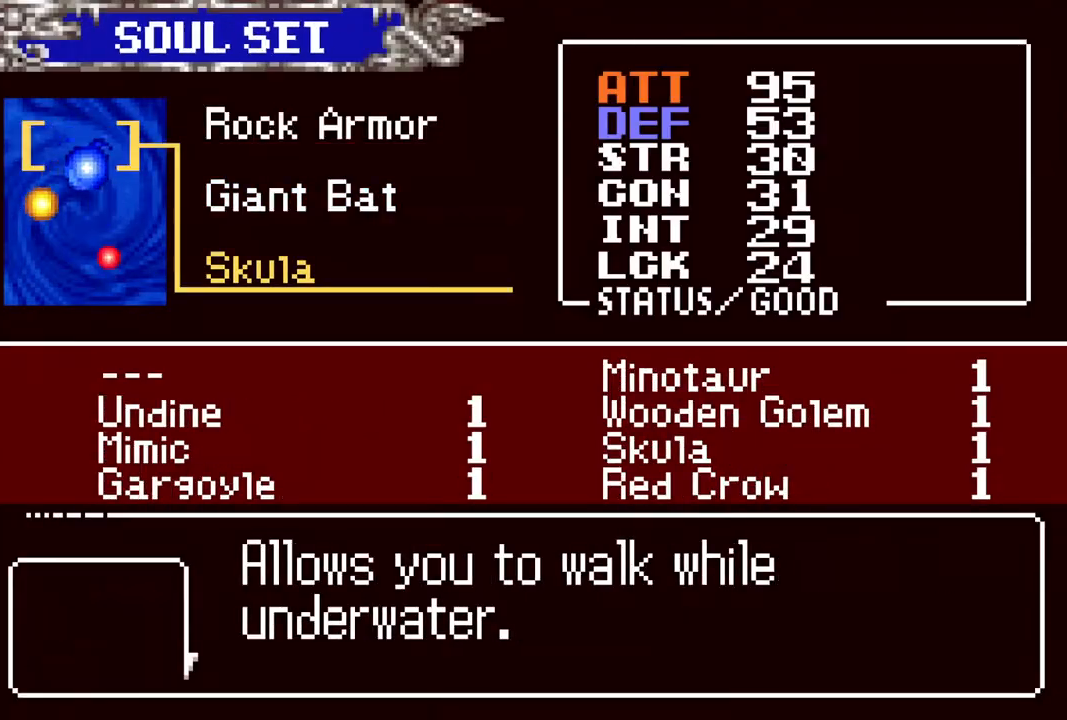
{"buttons": [], "left_stick": "center", "right_stick": "center", "events": [[100, "DPAD_UP", "down"], [217, "DPAD_UP", "up"], [283, "CROSS", "down"], [367, "CROSS", "up"], [433, "DPAD_RIGHT", "down"], [500, "DPAD_RIGHT", "up"]]}
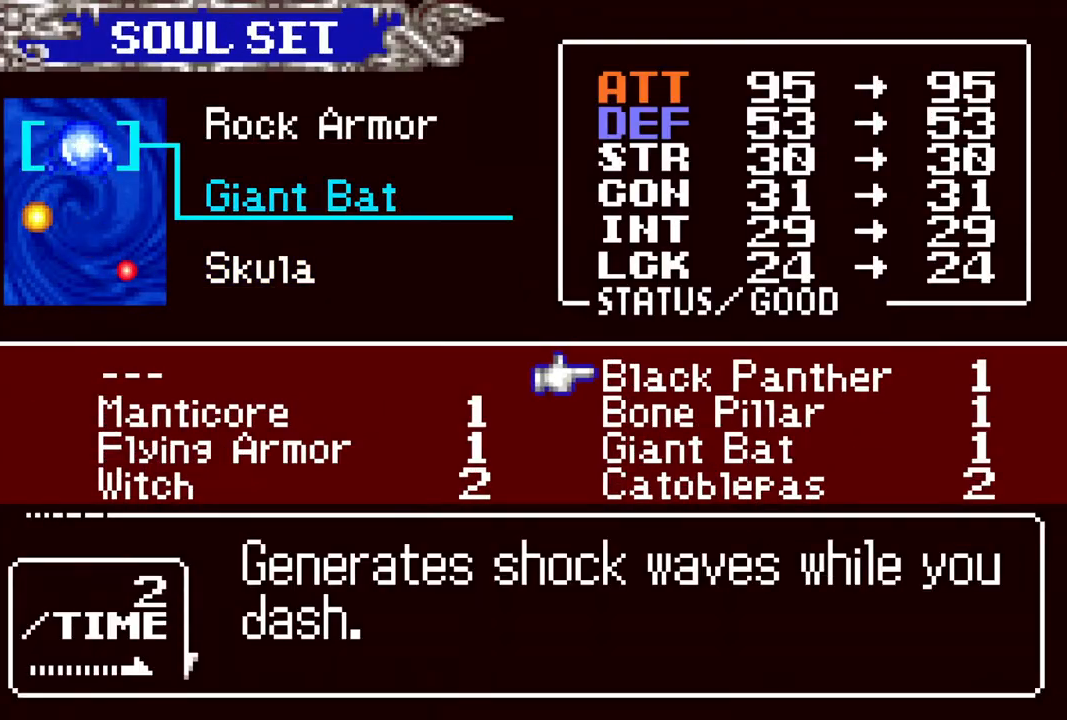
{"buttons": [], "left_stick": "center", "right_stick": "center", "events": [[33, "CROSS", "down"], [117, "CROSS", "up"], [183, "CIRCLE", "down"], [317, "CIRCLE", "up"]]}
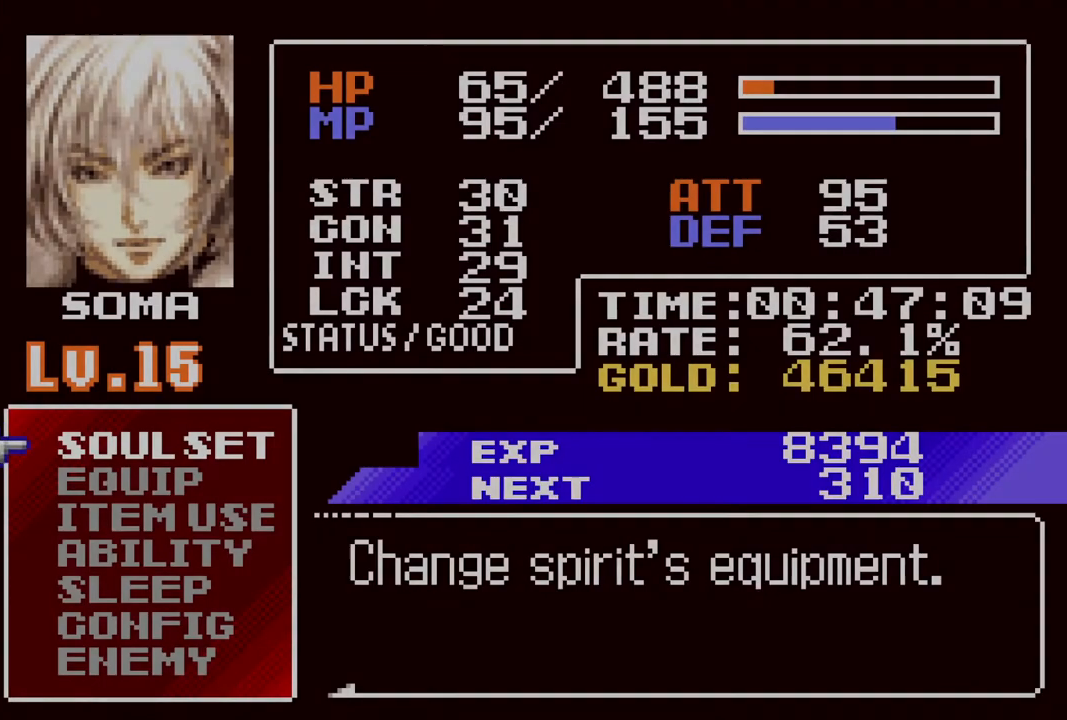
{"buttons": ["R1", "DPAD_RIGHT"], "left_stick": "center", "right_stick": "center", "events": [[17, "CIRCLE", "down"], [183, "CIRCLE", "up"], [283, "DPAD_RIGHT", "down"], [317, "R1", "down"]]}
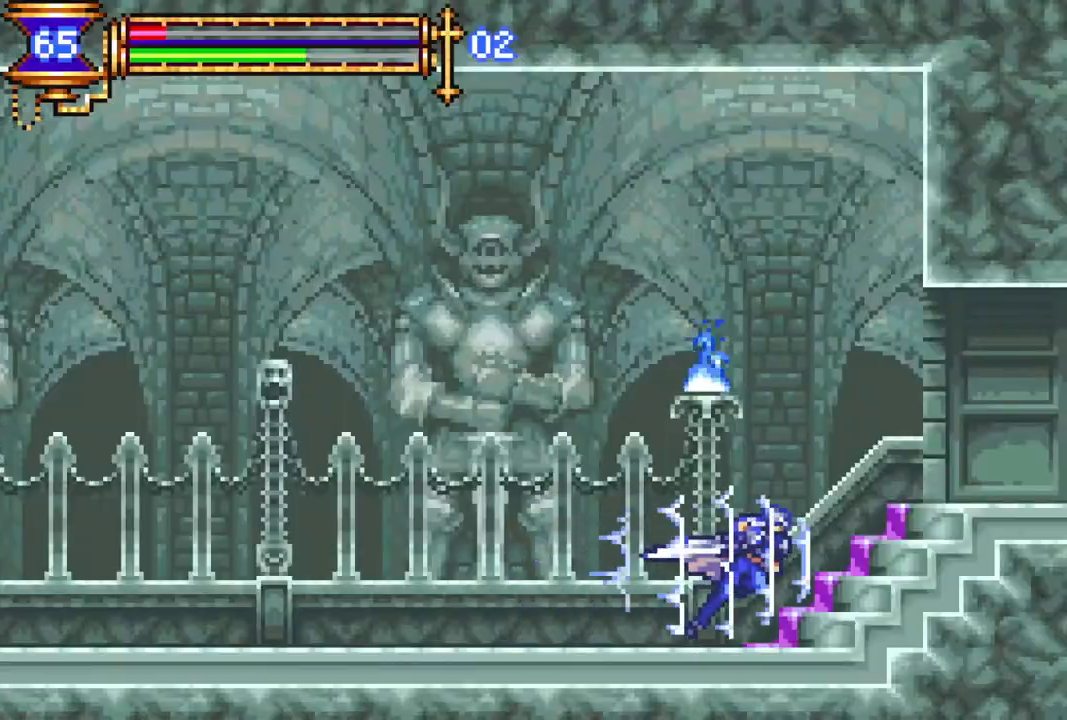
{"buttons": ["R1", "DPAD_RIGHT"], "left_stick": "center", "right_stick": "center", "events": []}
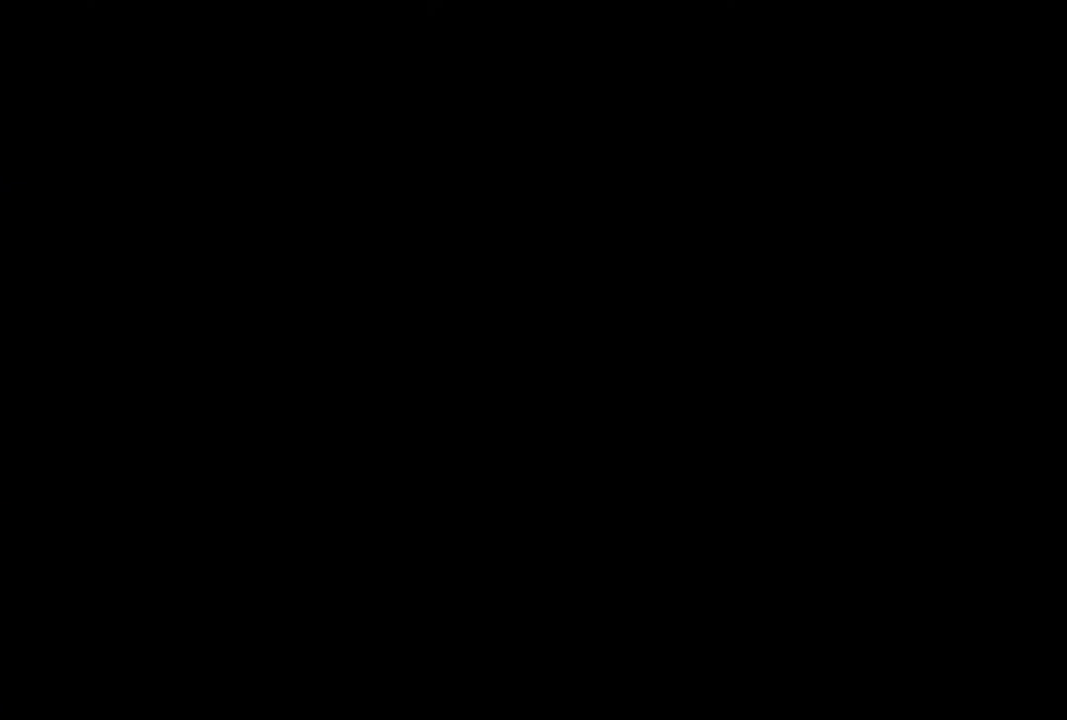
{"buttons": ["DPAD_RIGHT"], "left_stick": "center", "right_stick": "center", "events": [[33, "DPAD_RIGHT", "up"], [50, "R1", "up"], [500, "DPAD_RIGHT", "down"]]}
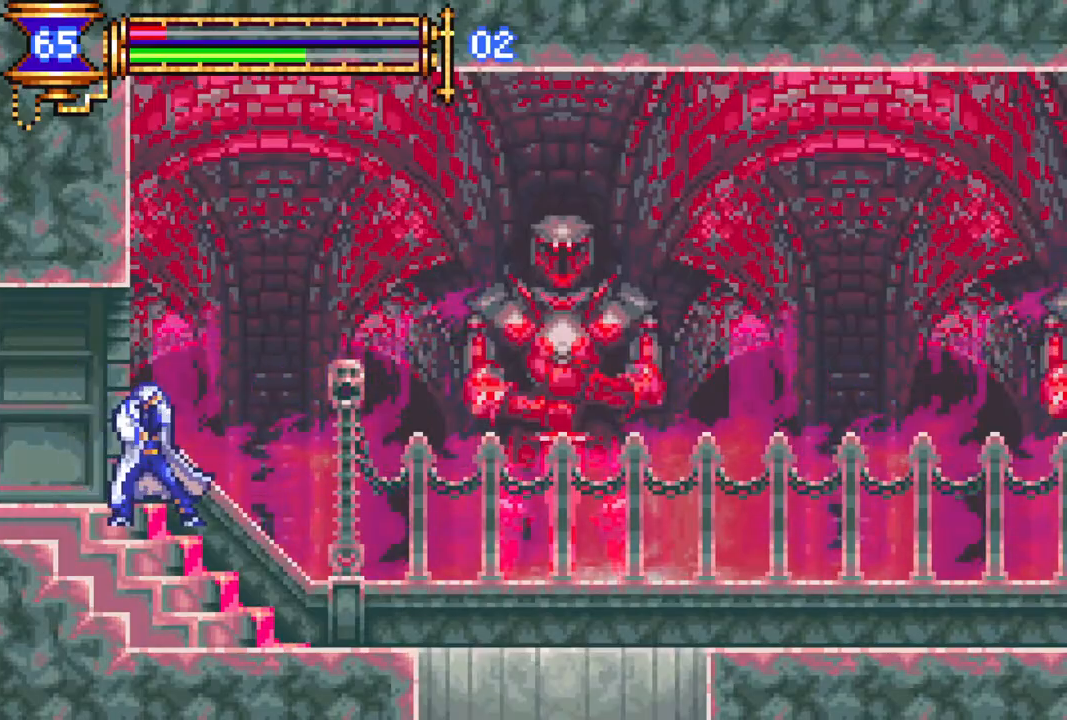
{"buttons": ["DPAD_RIGHT"], "left_stick": "center", "right_stick": "center", "events": []}
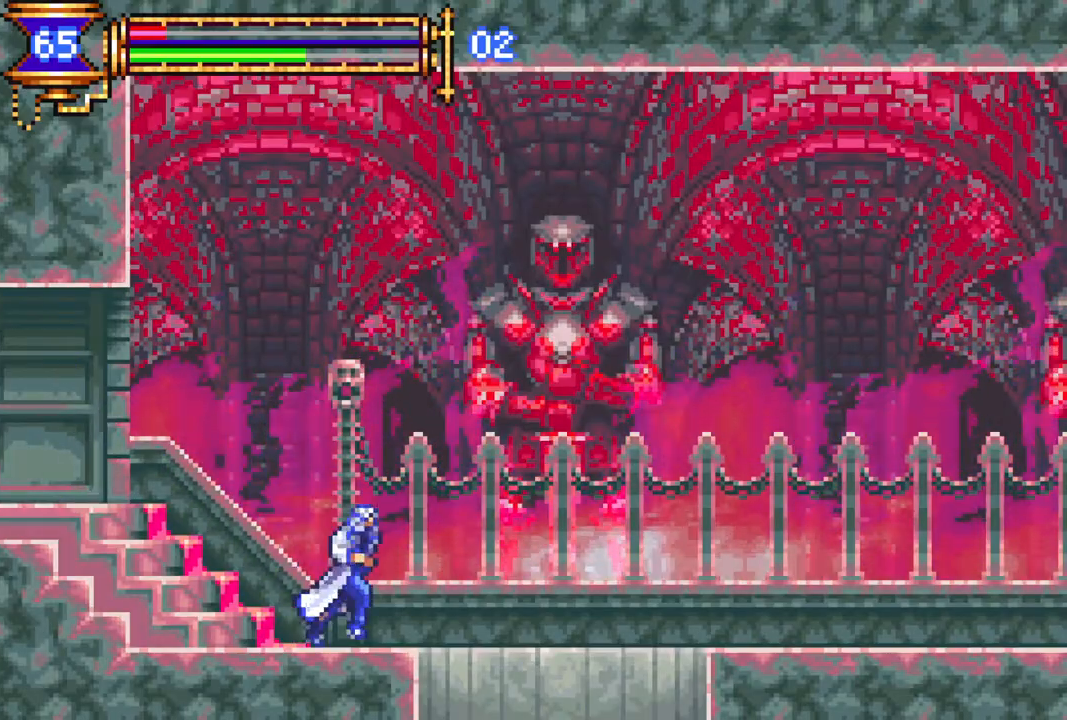
{"buttons": [], "left_stick": "center", "right_stick": "center", "events": [[33, "R1", "down"], [67, "CROSS", "down"], [283, "CROSS", "up"], [467, "DPAD_RIGHT", "up"], [483, "R1", "up"]]}
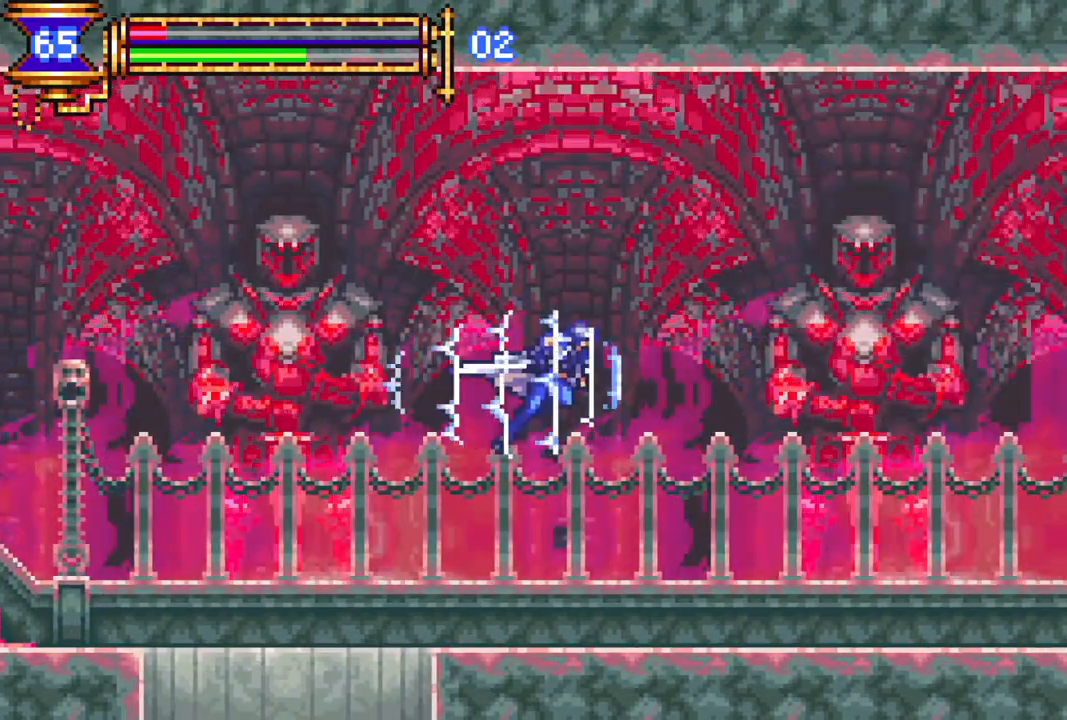
{"buttons": [], "left_stick": "center", "right_stick": "center", "events": [[300, "DPAD_RIGHT", "down"], [333, "R1", "down"], [350, "CROSS", "down"], [417, "DPAD_RIGHT", "up"], [433, "CROSS", "up"], [483, "R1", "up"]]}
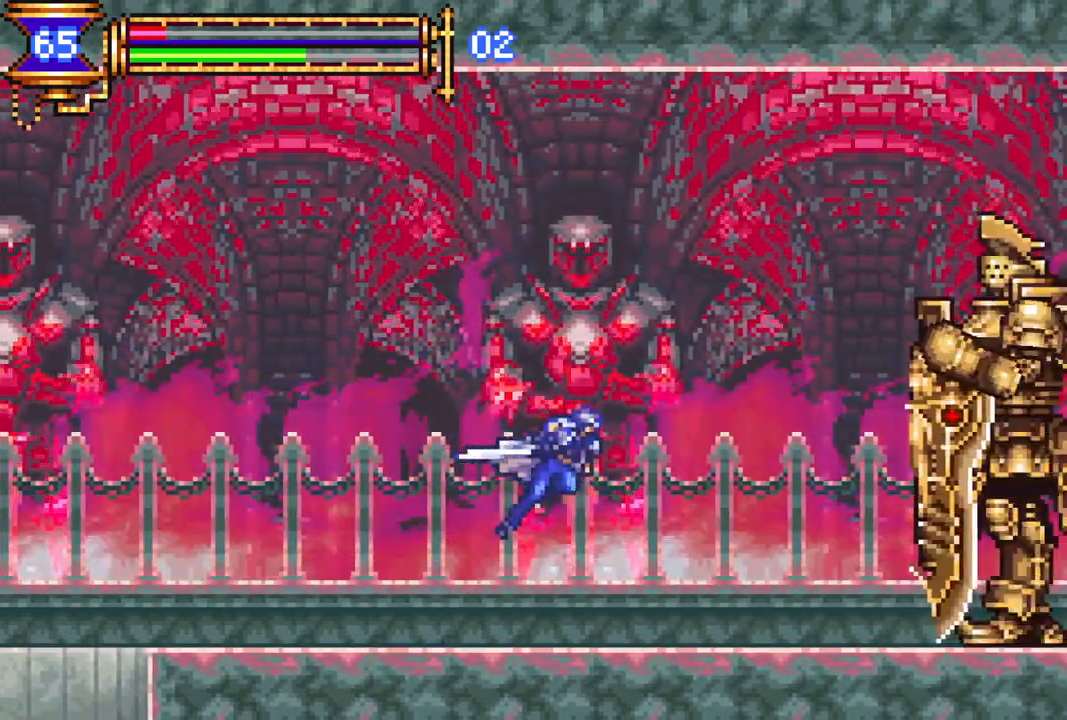
{"buttons": ["R1", "DPAD_LEFT"], "left_stick": "center", "right_stick": "center", "events": [[33, "DPAD_LEFT", "down"], [433, "R1", "down"]]}
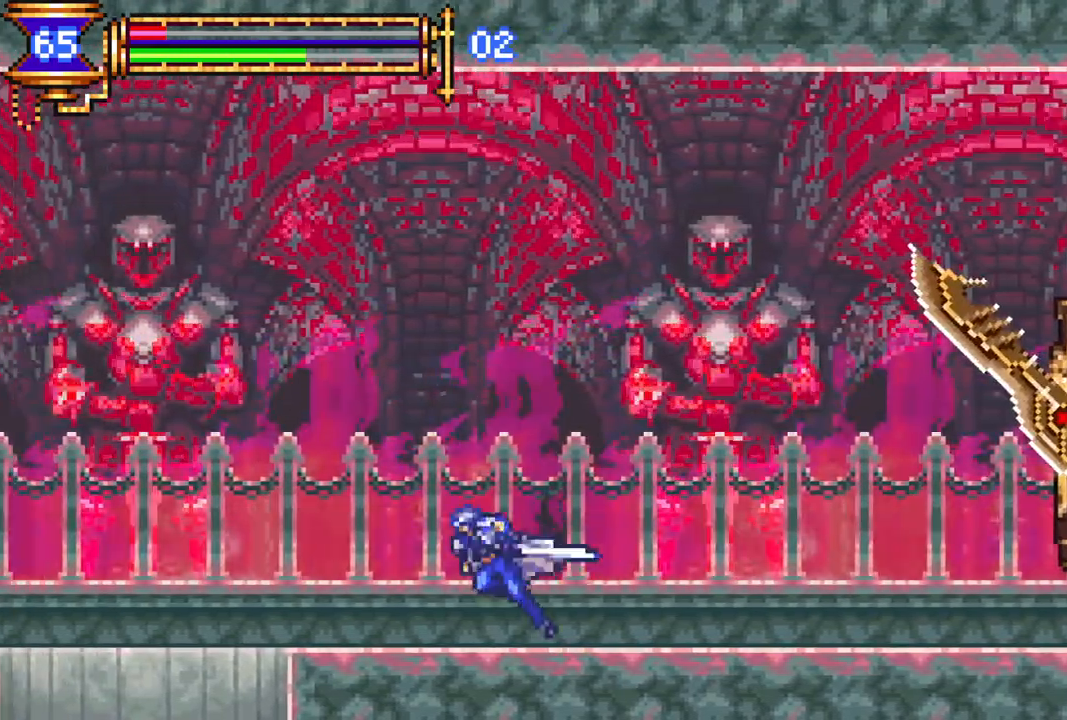
{"buttons": [], "left_stick": "center", "right_stick": "center", "events": [[233, "DPAD_LEFT", "up"], [233, "R1", "up"]]}
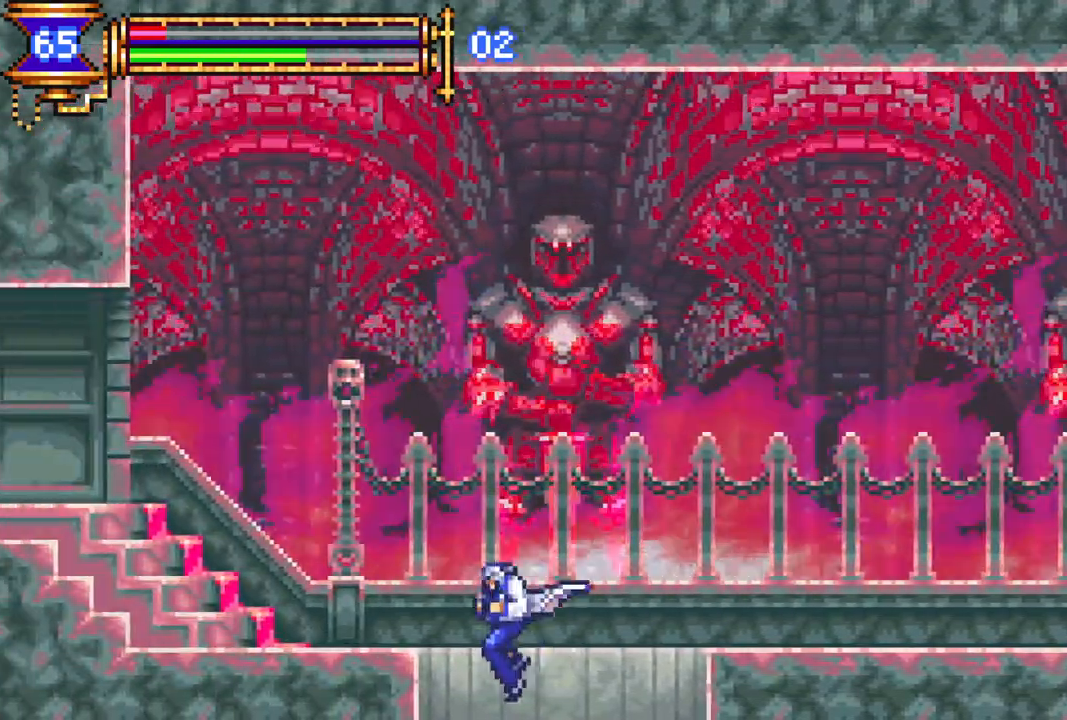
{"buttons": [], "left_stick": "center", "right_stick": "center", "events": []}
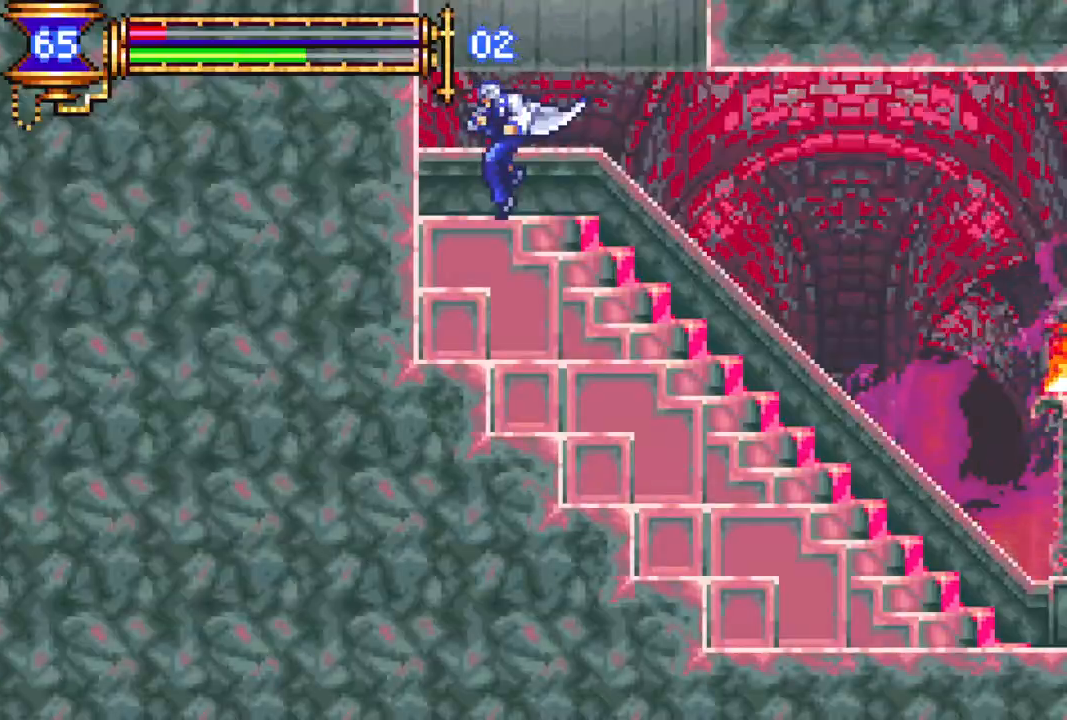
{"buttons": ["DPAD_RIGHT"], "left_stick": "center", "right_stick": "center", "events": [[233, "DPAD_RIGHT", "down"], [367, "DPAD_RIGHT", "up"], [417, "DPAD_RIGHT", "down"]]}
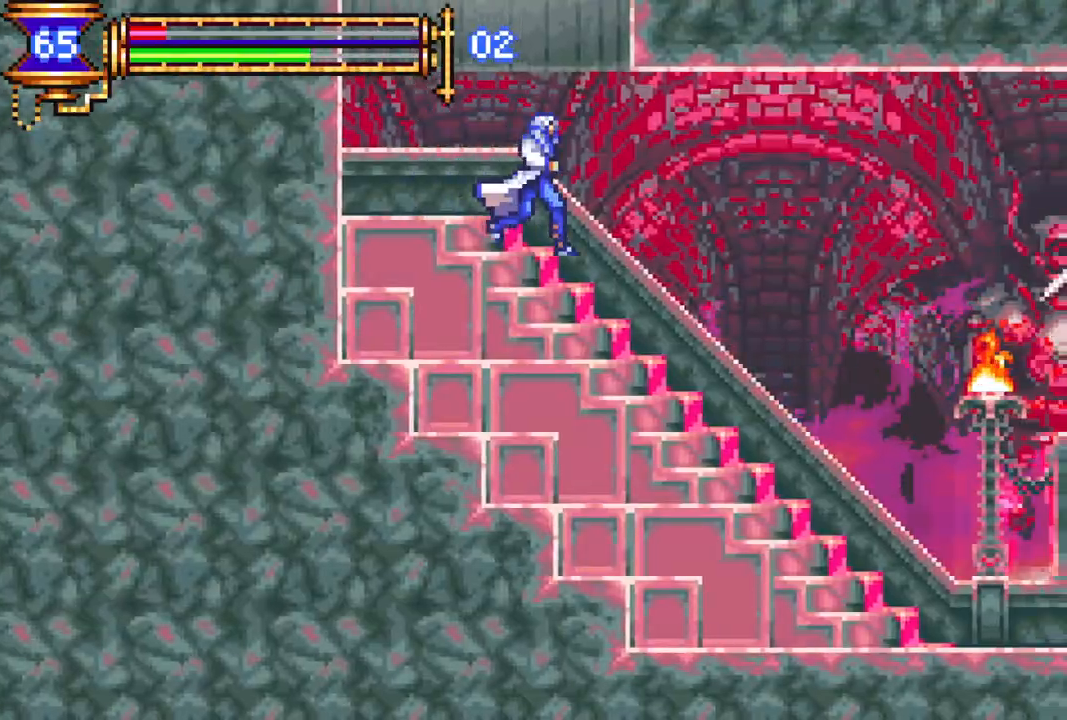
{"buttons": ["DPAD_RIGHT"], "left_stick": "center", "right_stick": "center", "events": [[67, "DPAD_RIGHT", "up"], [217, "DPAD_RIGHT", "down"]]}
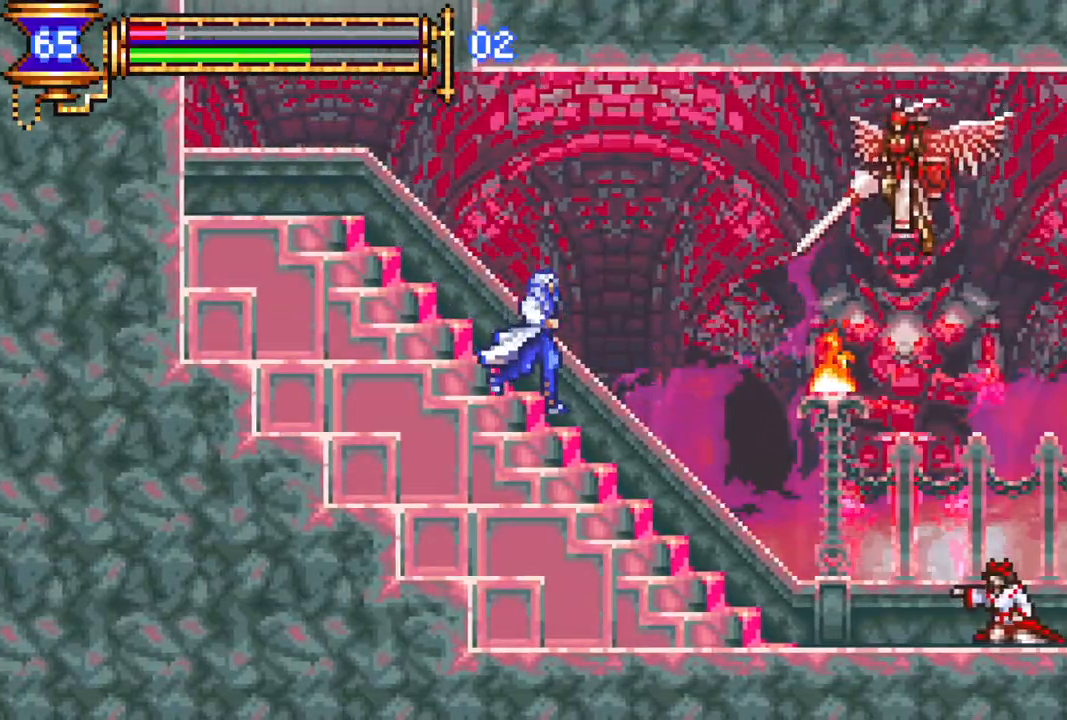
{"buttons": ["CROSS", "DPAD_RIGHT"], "left_stick": "center", "right_stick": "center", "events": [[33, "DPAD_RIGHT", "up"], [100, "DPAD_RIGHT", "down"], [500, "CROSS", "down"]]}
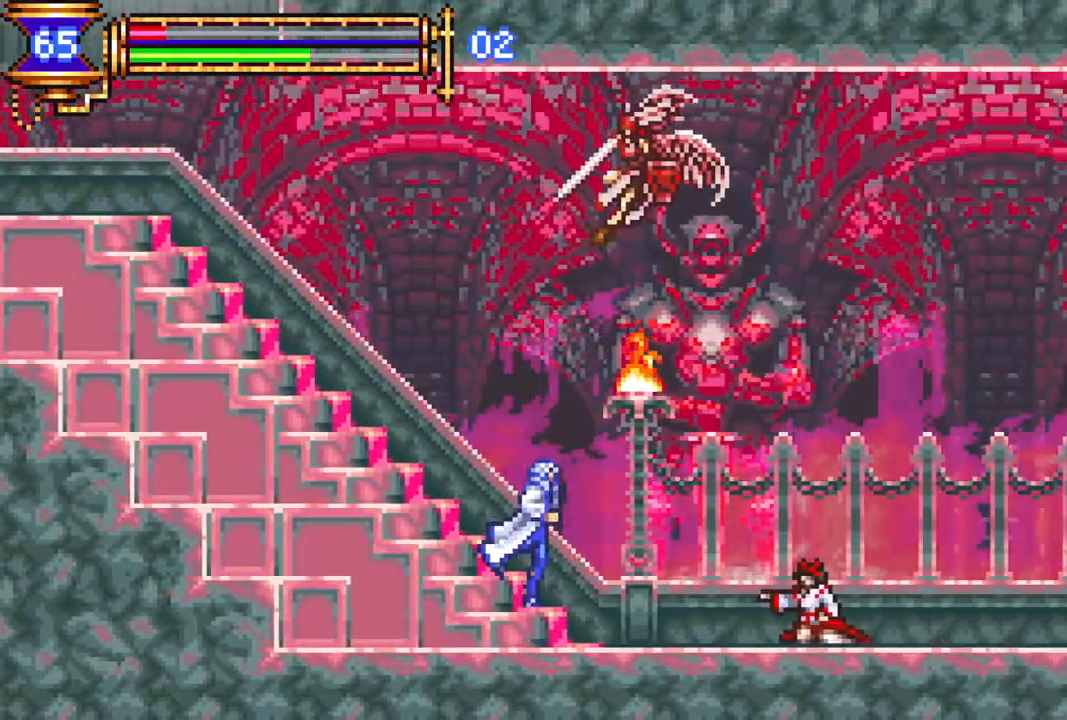
{"buttons": ["R1", "DPAD_RIGHT"], "left_stick": "center", "right_stick": "center", "events": [[17, "R1", "down"], [133, "CROSS", "up"]]}
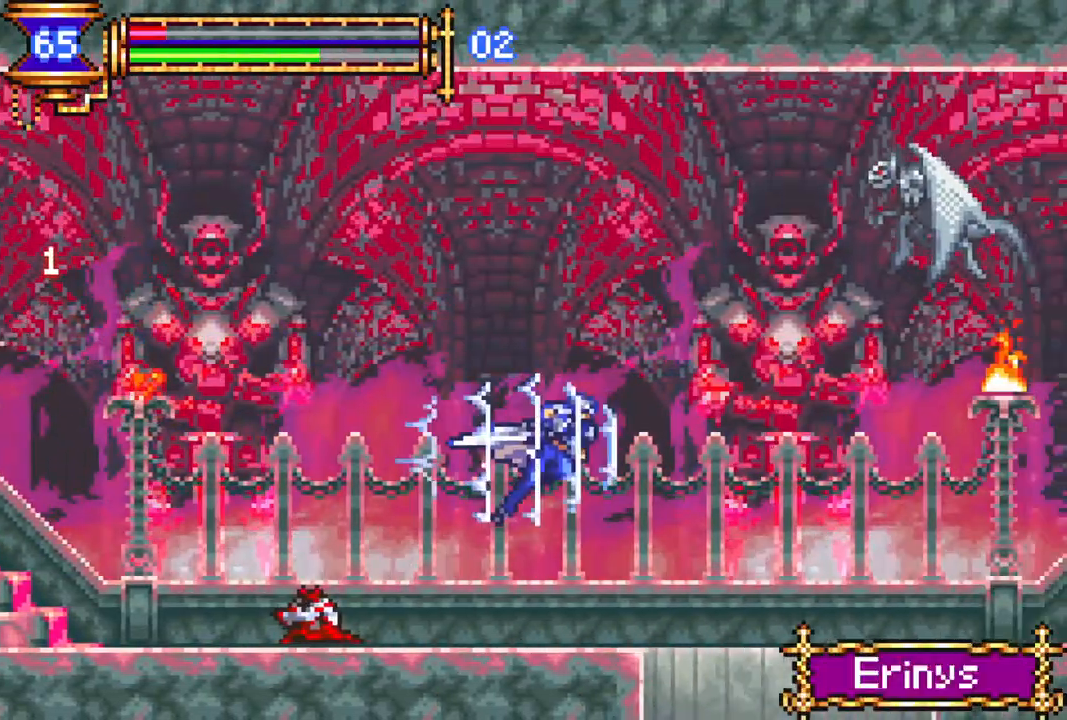
{"buttons": [], "left_stick": "center", "right_stick": "center", "events": [[83, "DPAD_RIGHT", "up"], [133, "DPAD_RIGHT", "down"], [283, "R1", "up"], [300, "DPAD_RIGHT", "up"]]}
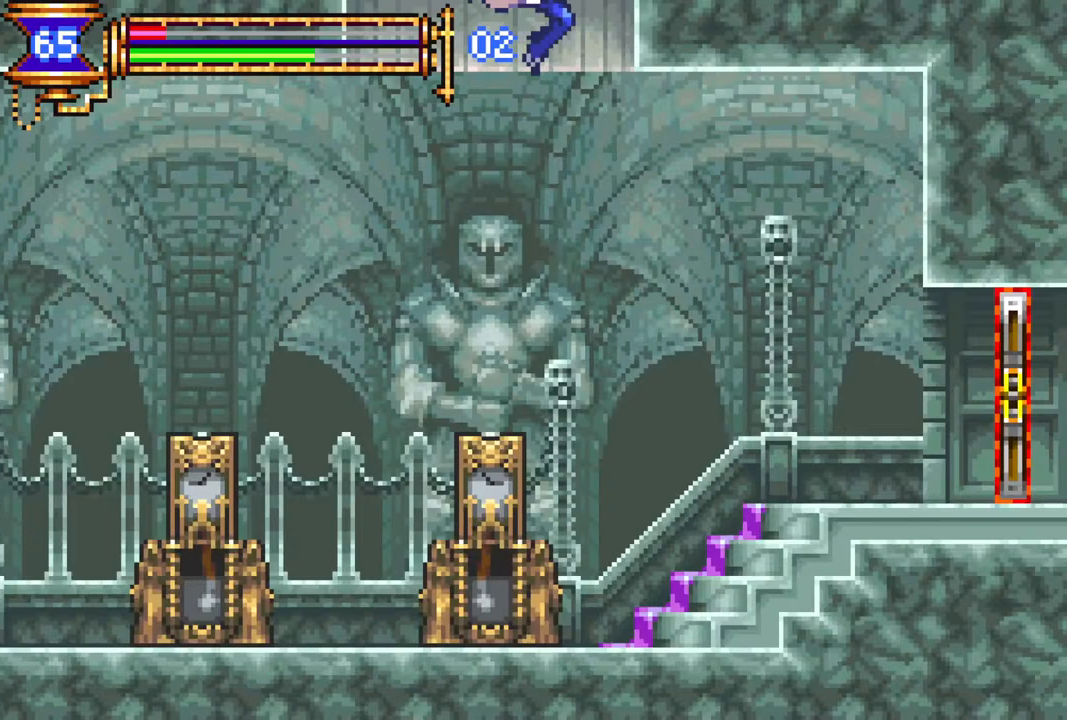
{"buttons": [], "left_stick": "center", "right_stick": "center", "events": []}
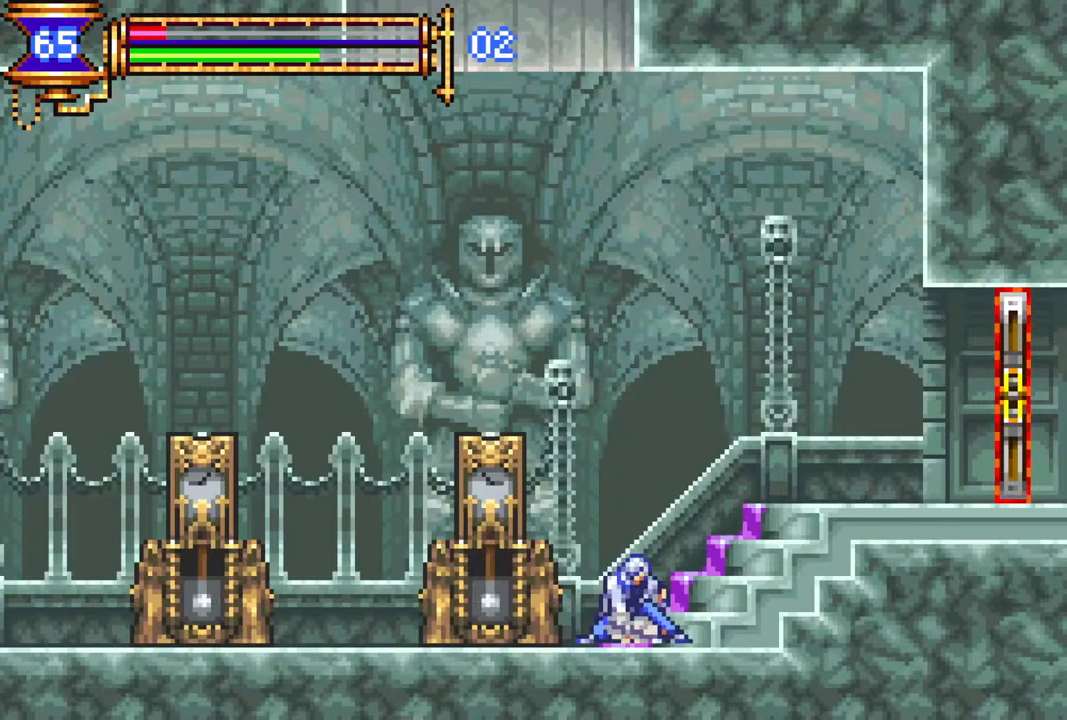
{"buttons": [], "left_stick": "center", "right_stick": "center", "events": [[133, "DPAD_LEFT", "down"], [167, "R1", "down"], [417, "DPAD_LEFT", "up"], [483, "R1", "up"]]}
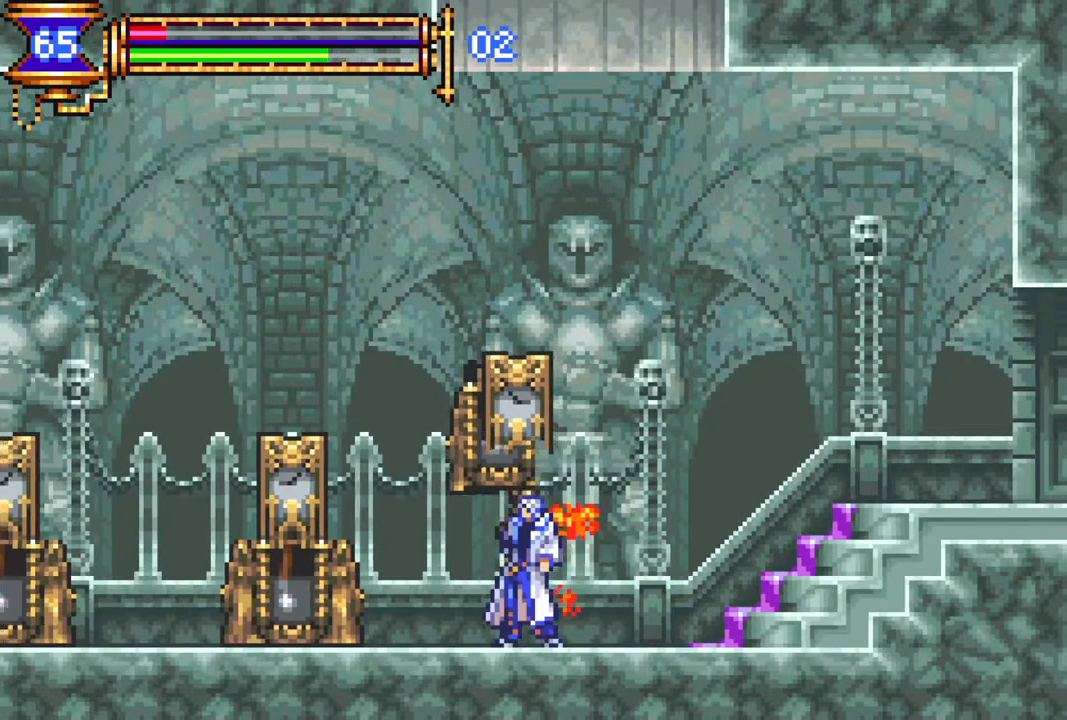
{"buttons": [], "left_stick": "center", "right_stick": "center", "events": [[33, "DPAD_RIGHT", "down"], [117, "DPAD_RIGHT", "up"]]}